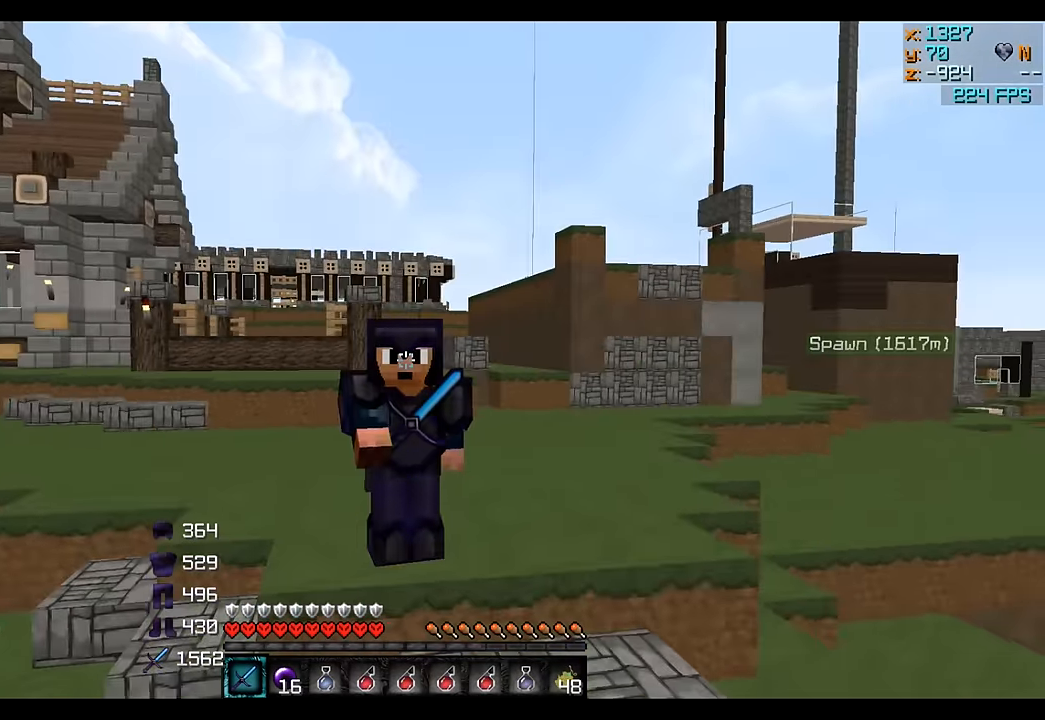
Gameplay with keyboard; each line is a JSON object with the keys held at the frame after it. "events" lists presses ("down") and releases ("up") of "a", "d", "s" and "w" between this image and that frame as [ms after this image, input, new state], when the widget could be followed in between. No other keys are recorded. Mouse input is not recorded.
{"keys": [], "events": []}
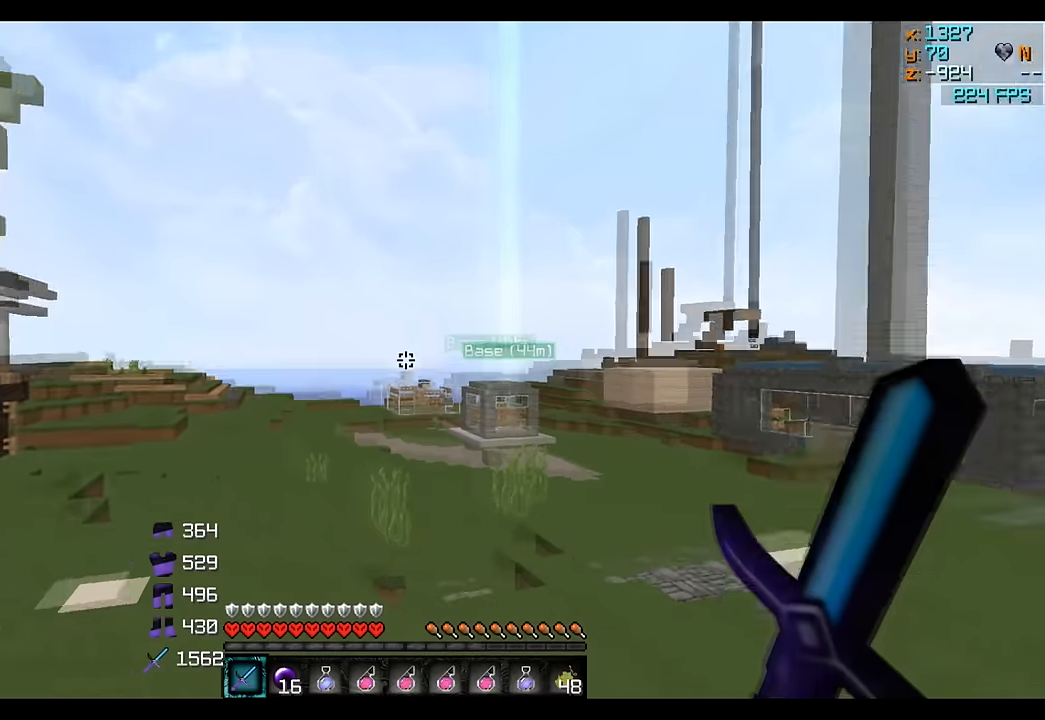
{"keys": ["w"], "events": [[17, "w", "down"]]}
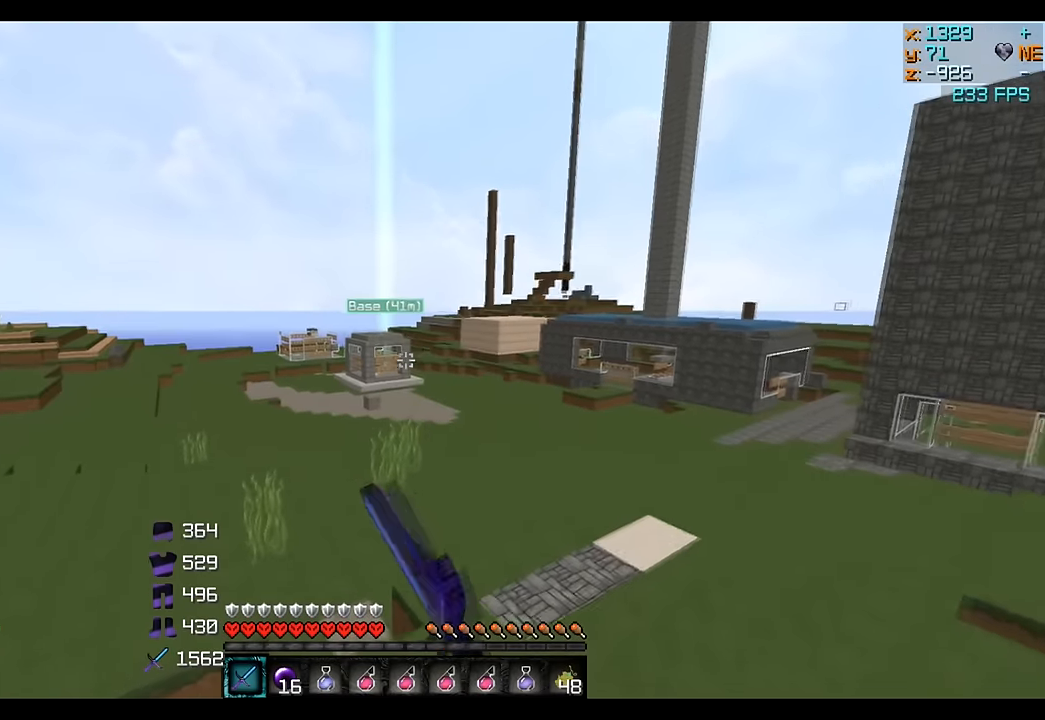
{"keys": ["d", "w"], "events": [[183, "d", "down"]]}
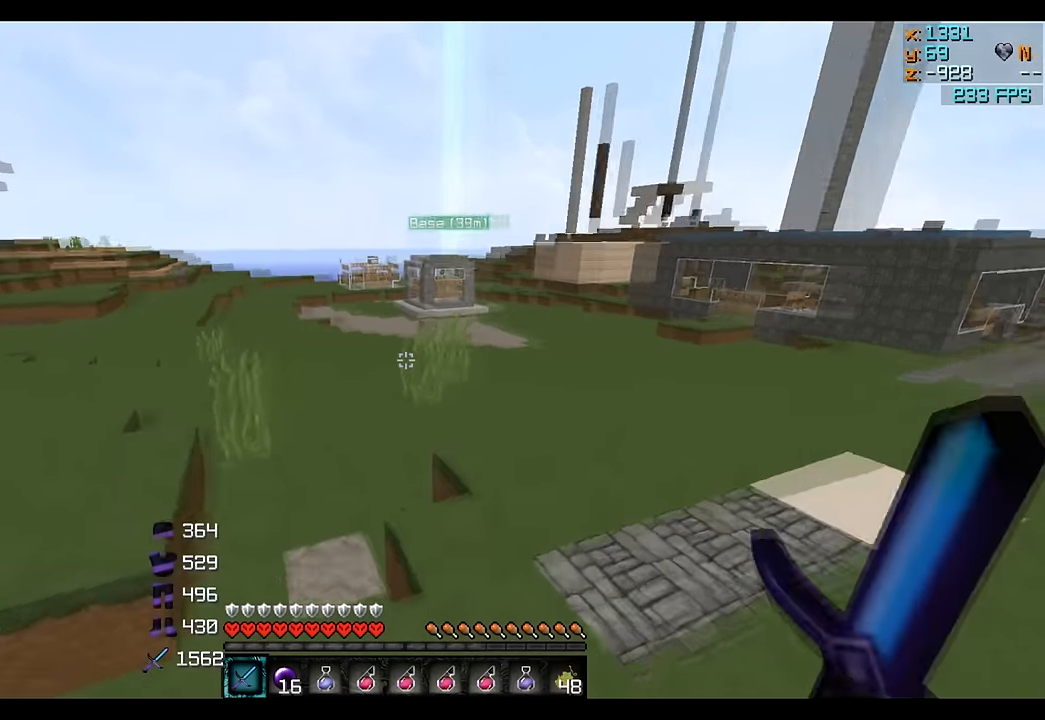
{"keys": ["w"], "events": [[67, "d", "up"]]}
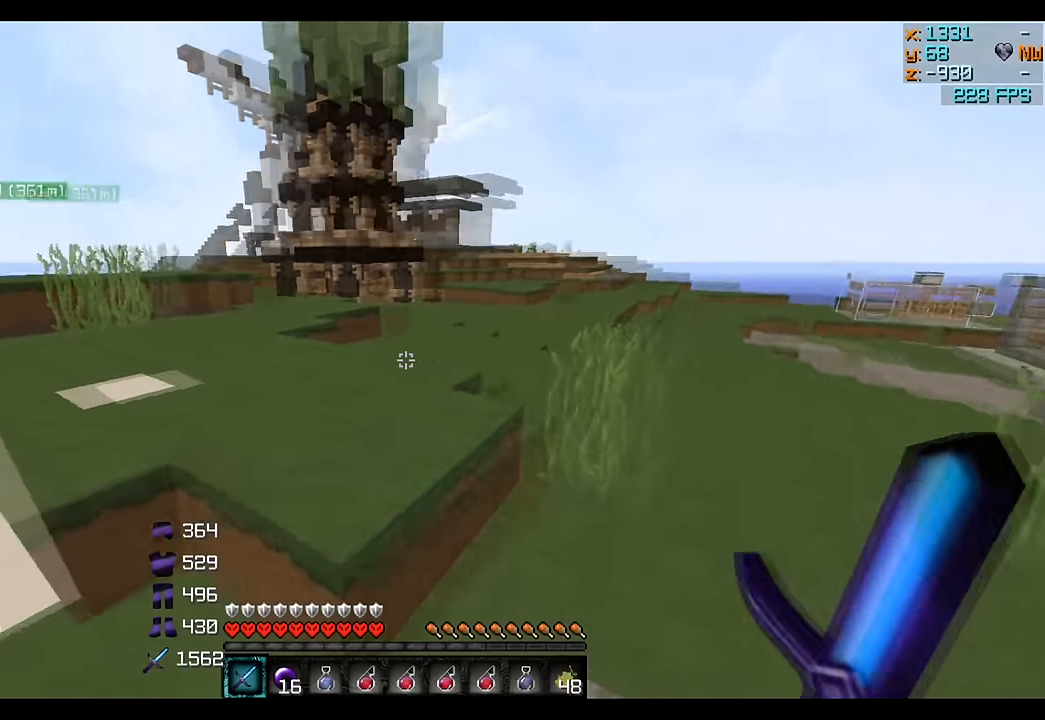
{"keys": ["w"], "events": []}
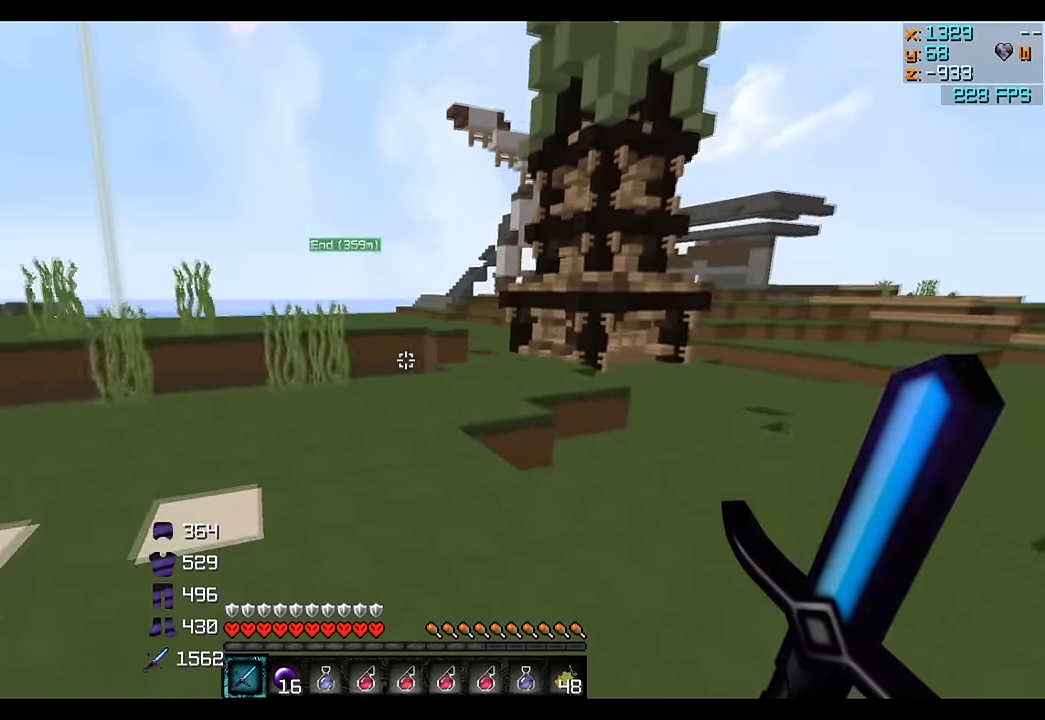
{"keys": ["d", "w"], "events": [[467, "d", "down"]]}
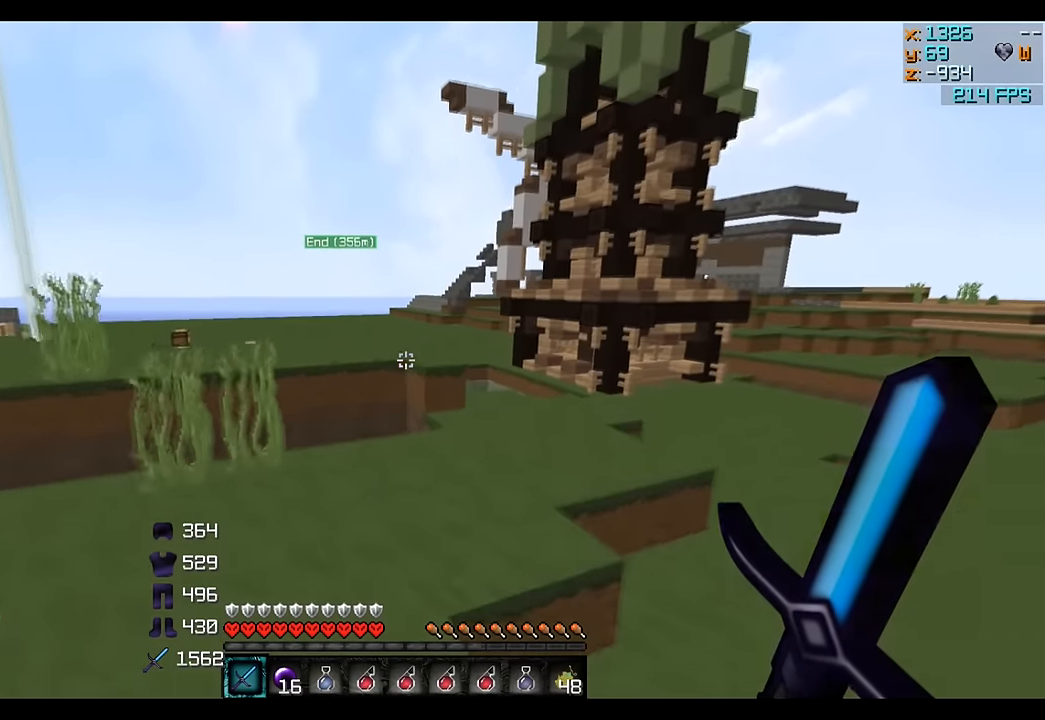
{"keys": ["d", "w"], "events": [[167, "d", "up"], [367, "d", "down"]]}
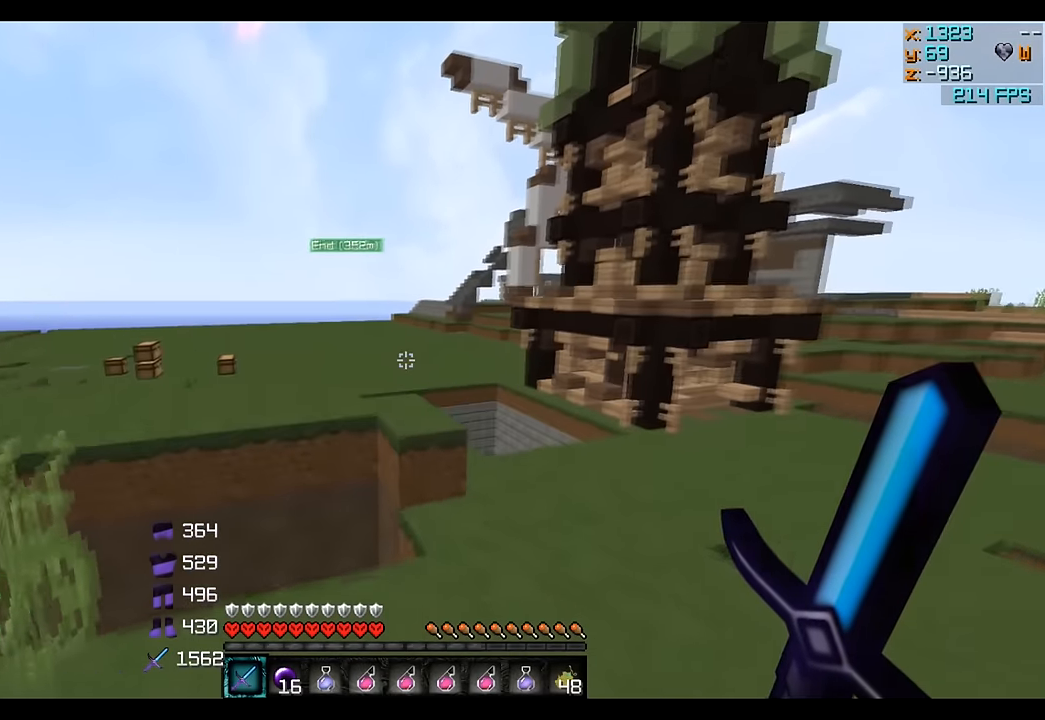
{"keys": ["w"], "events": [[234, "d", "up"]]}
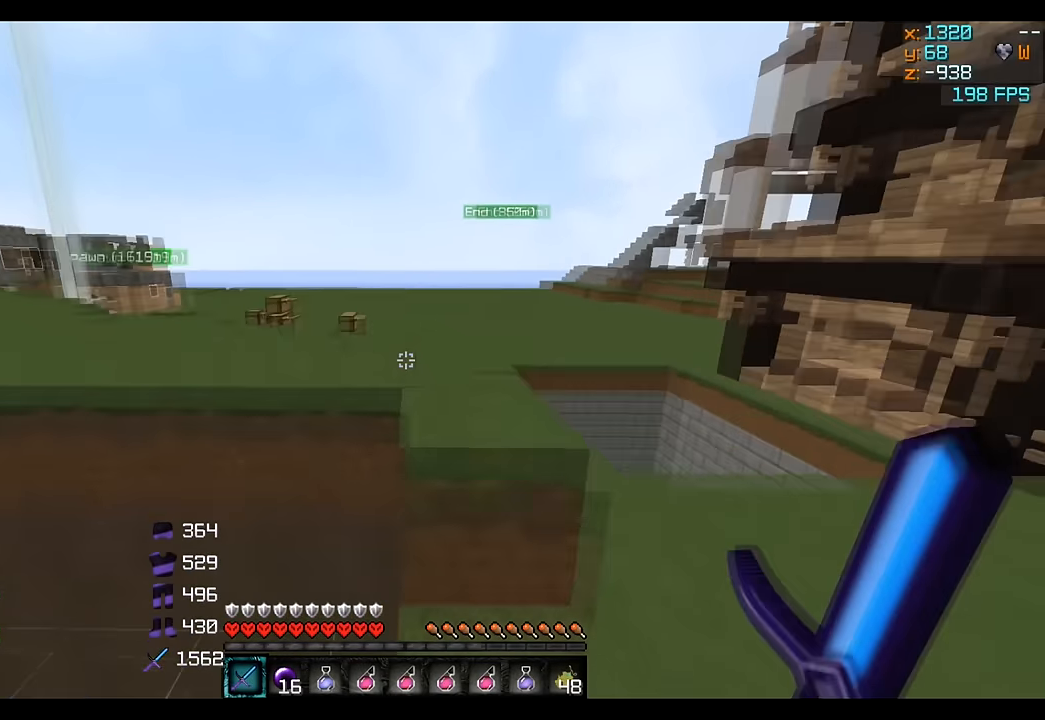
{"keys": [], "events": [[167, "d", "down"], [267, "w", "up"], [367, "d", "up"]]}
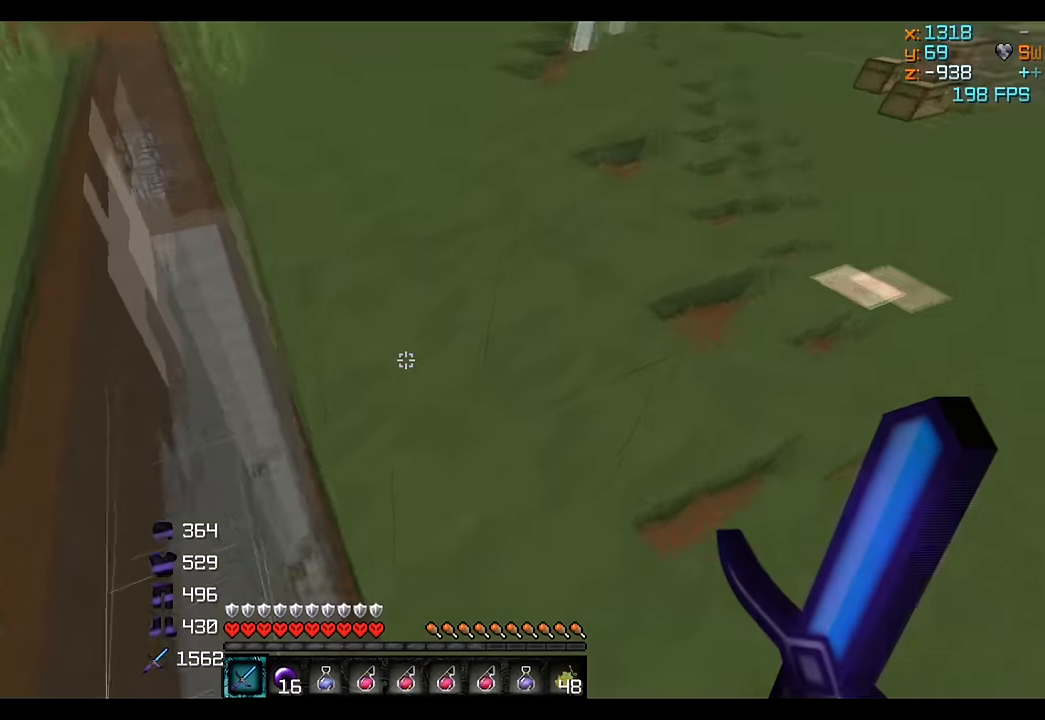
{"keys": ["a"], "events": [[67, "a", "down"], [67, "w", "down"], [417, "w", "up"]]}
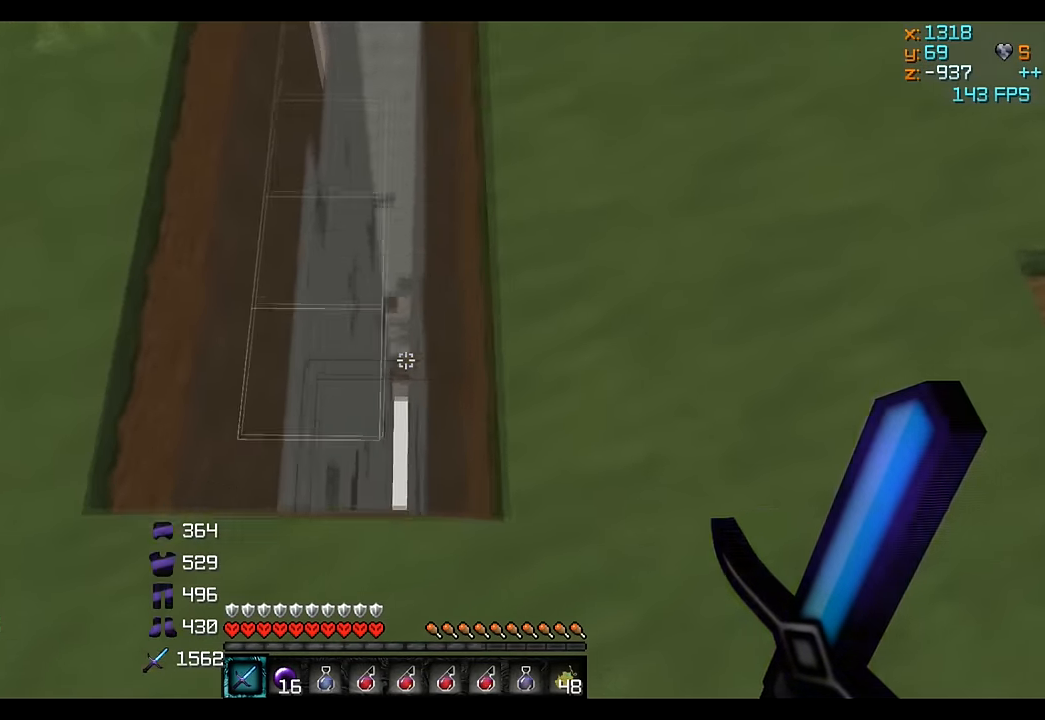
{"keys": ["d"], "events": [[17, "a", "up"], [367, "d", "down"]]}
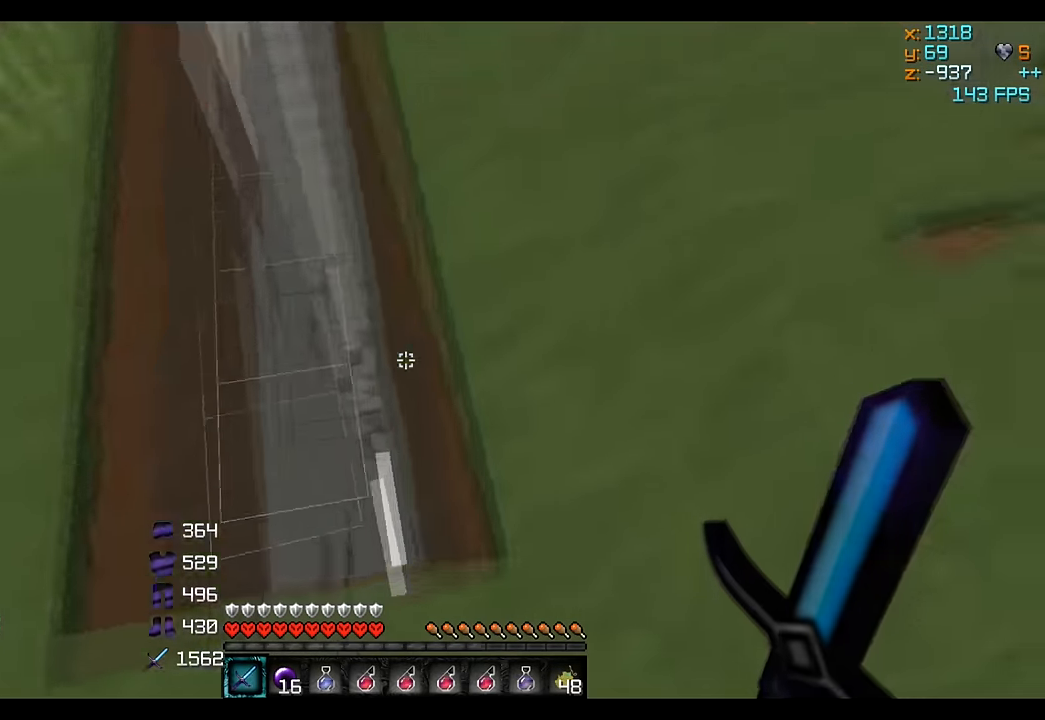
{"keys": ["w"], "events": [[67, "w", "down"], [367, "d", "up"]]}
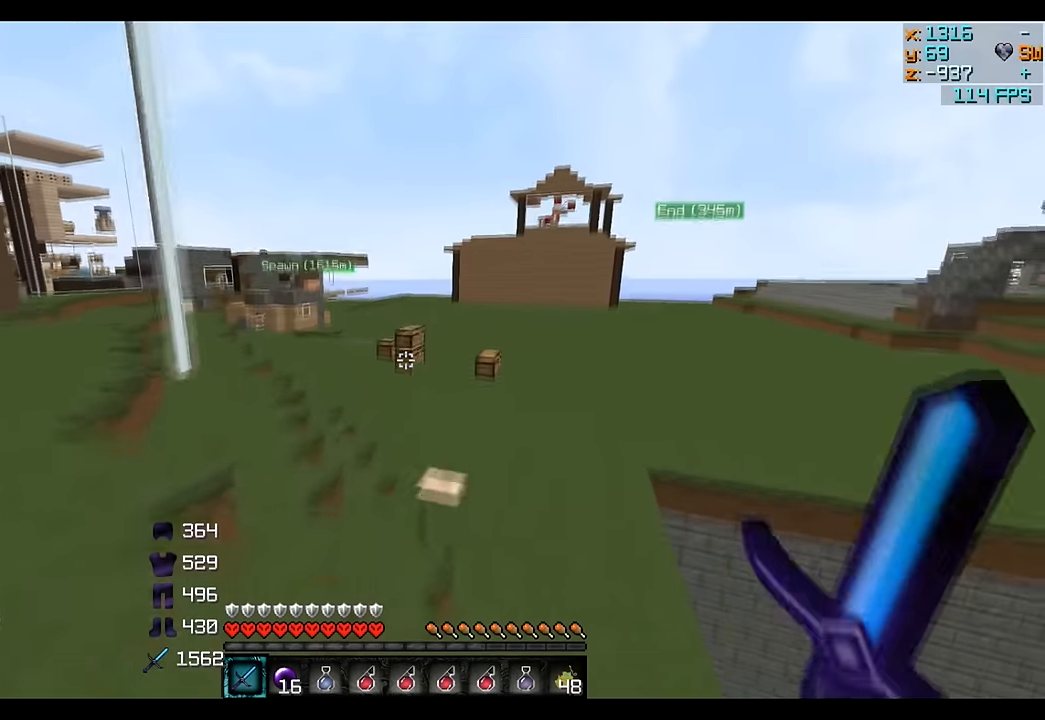
{"keys": ["w"], "events": [[17, "a", "down"], [267, "a", "up"]]}
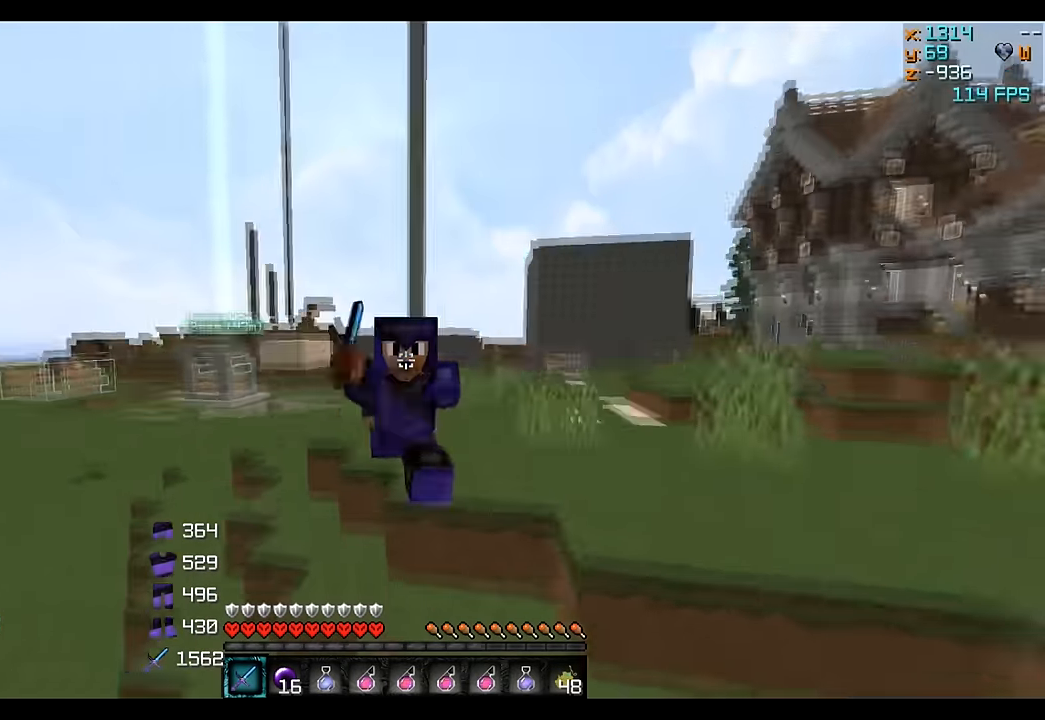
{"keys": ["w"], "events": []}
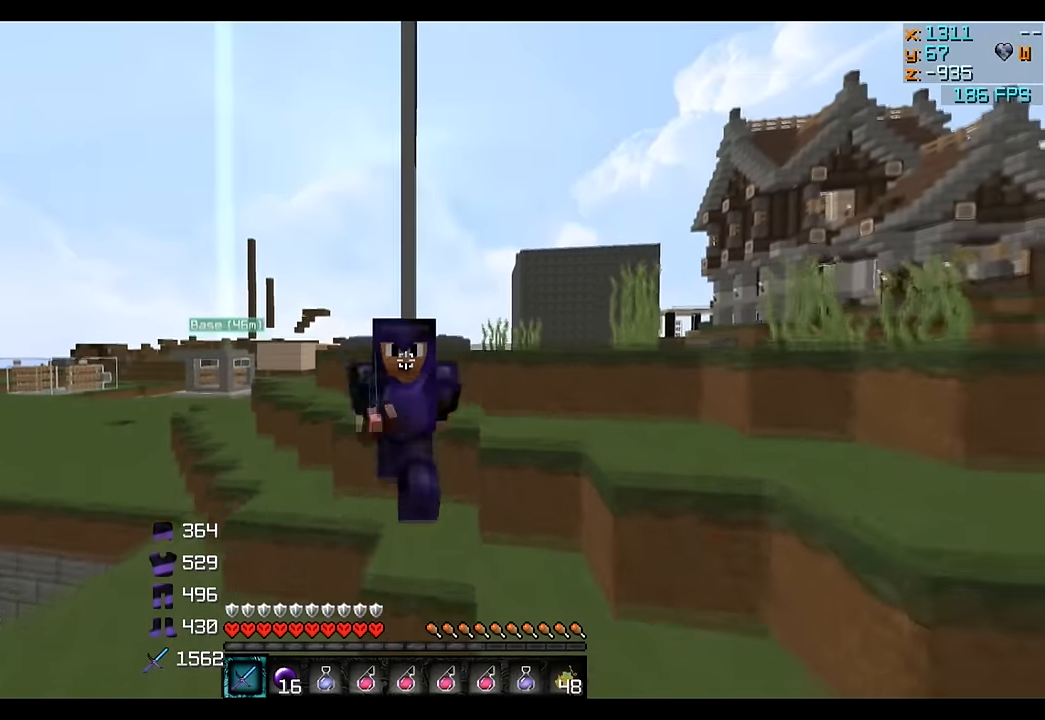
{"keys": [], "events": [[417, "w", "up"]]}
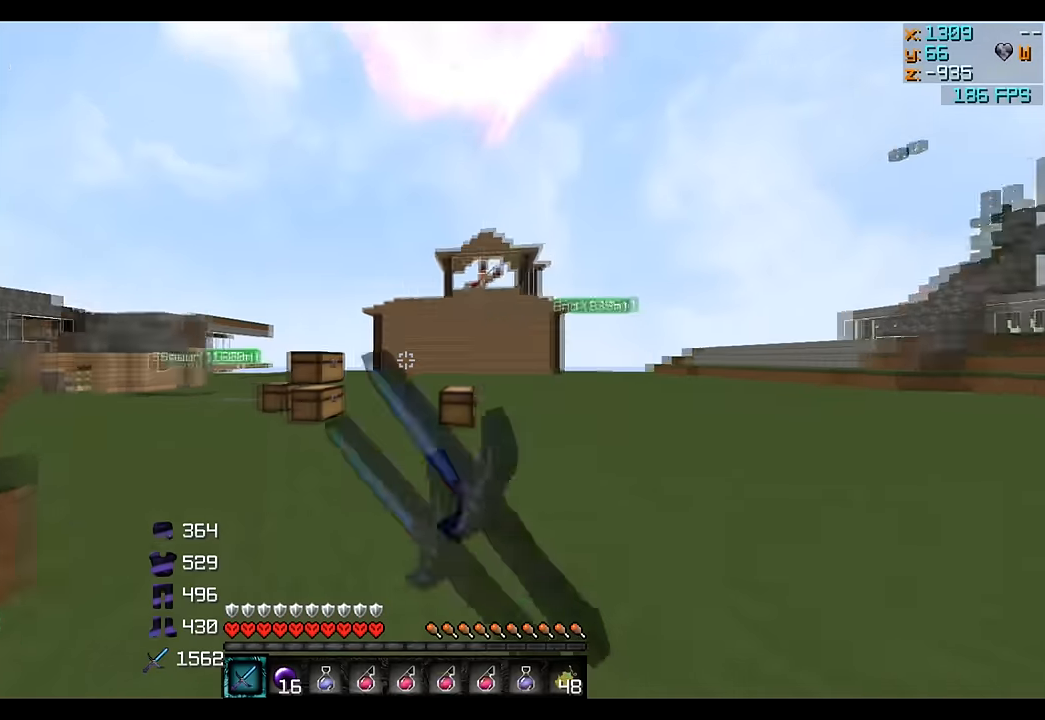
{"keys": [], "events": []}
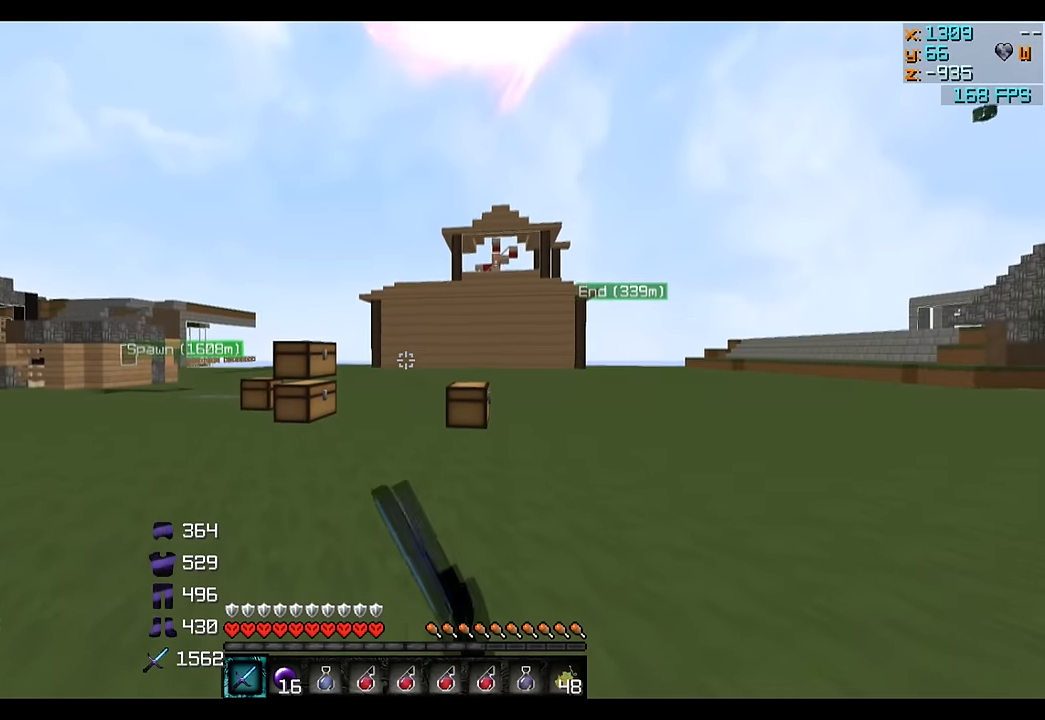
{"keys": ["w"], "events": [[116, "w", "down"]]}
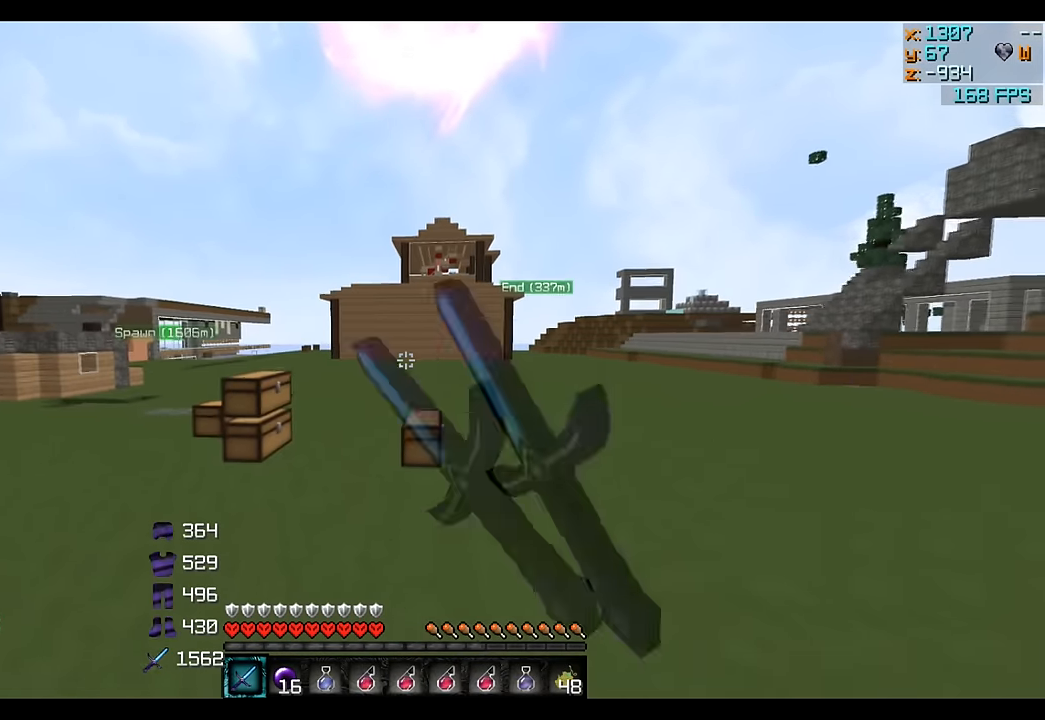
{"keys": ["a", "w"], "events": [[433, "a", "down"]]}
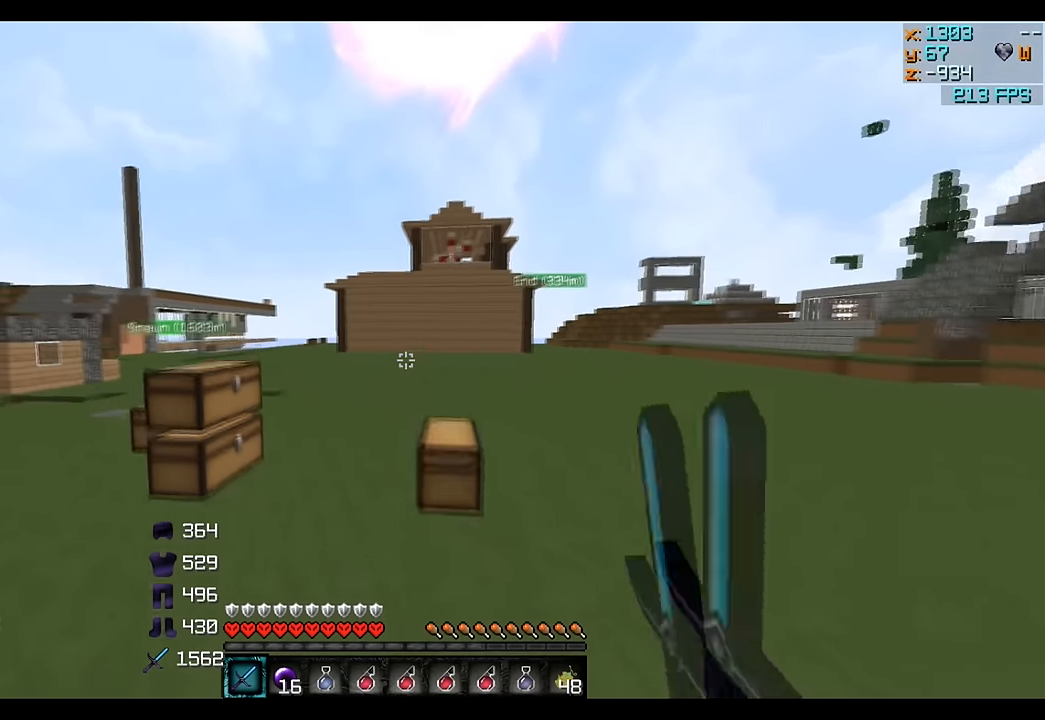
{"keys": ["w"], "events": [[183, "a", "up"]]}
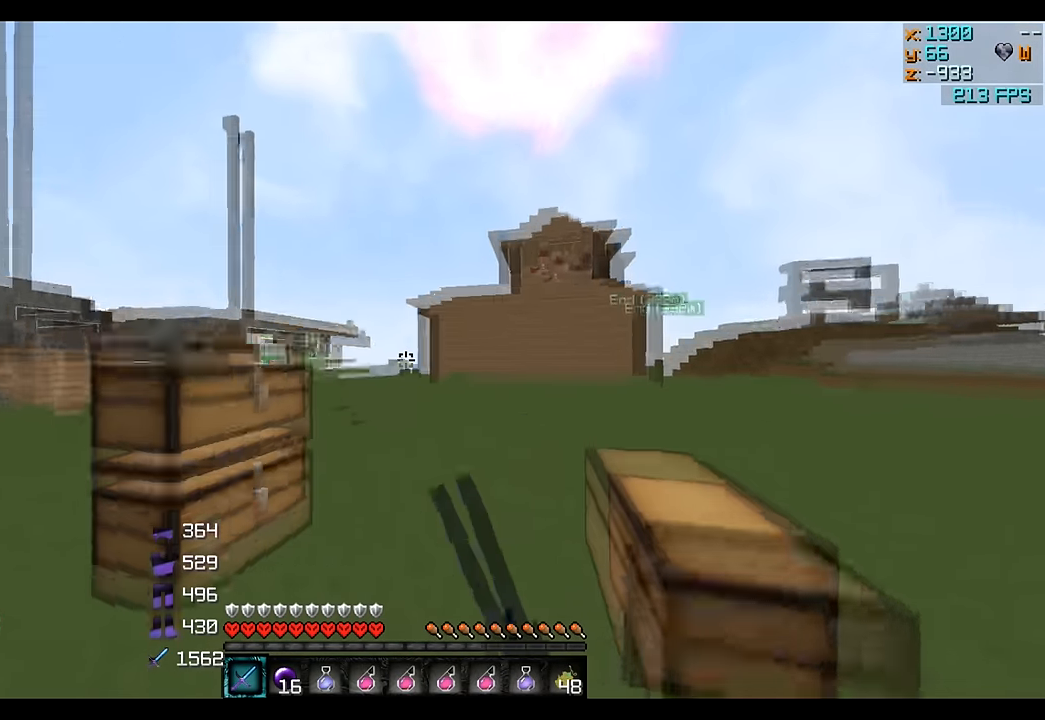
{"keys": ["w"], "events": []}
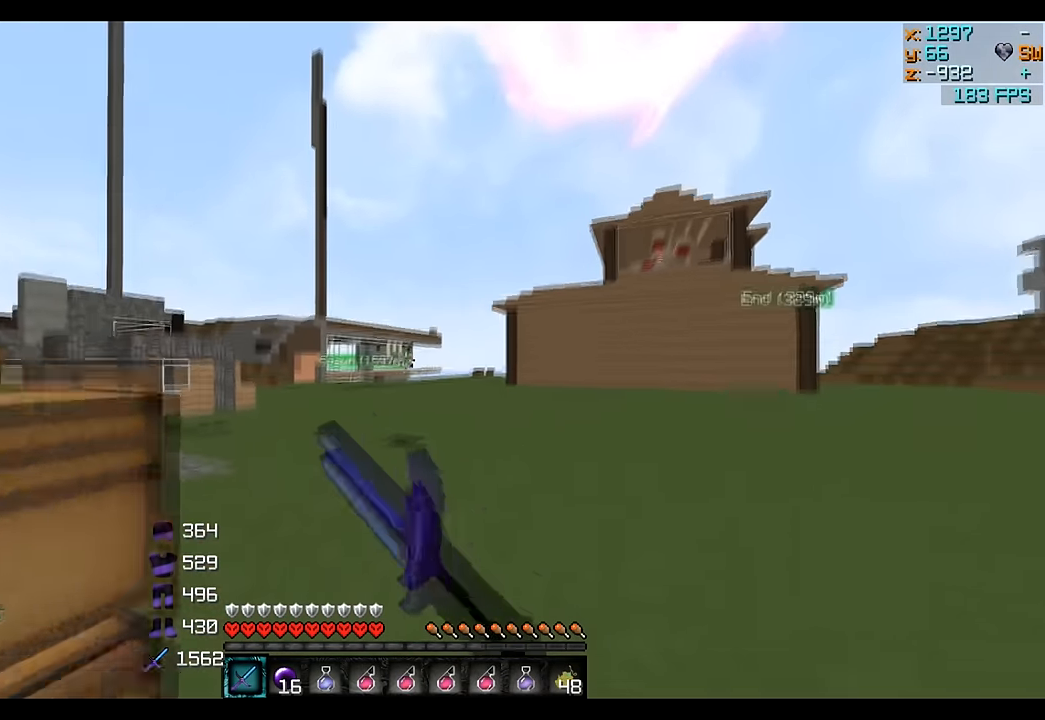
{"keys": ["d", "w"], "events": [[283, "d", "down"]]}
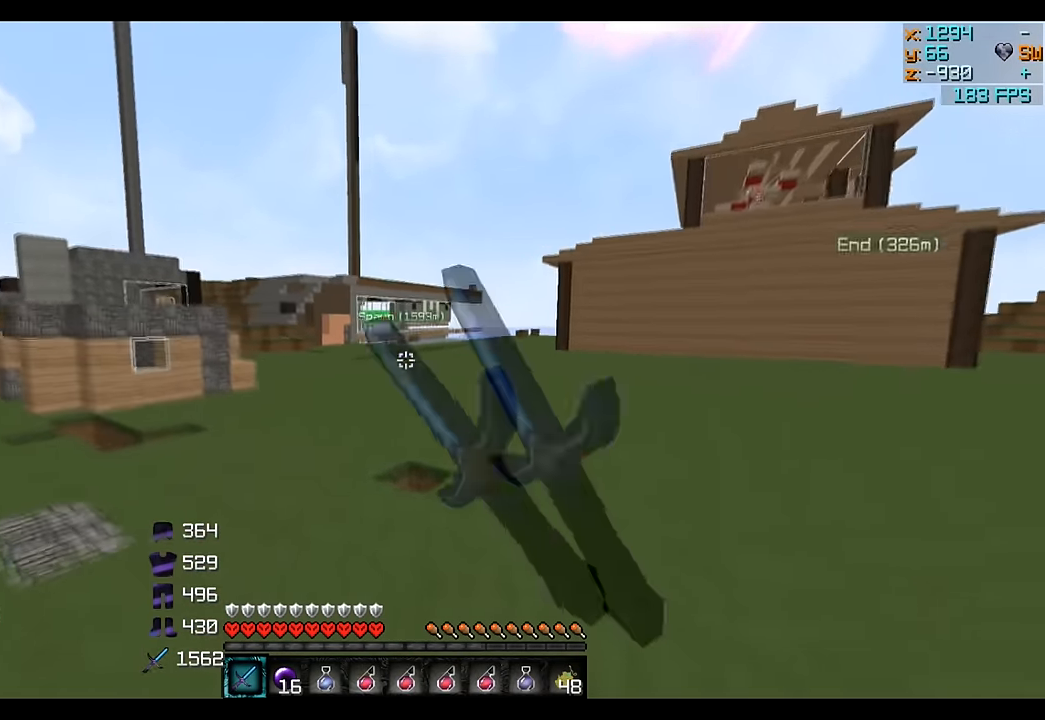
{"keys": ["w"], "events": [[483, "d", "up"]]}
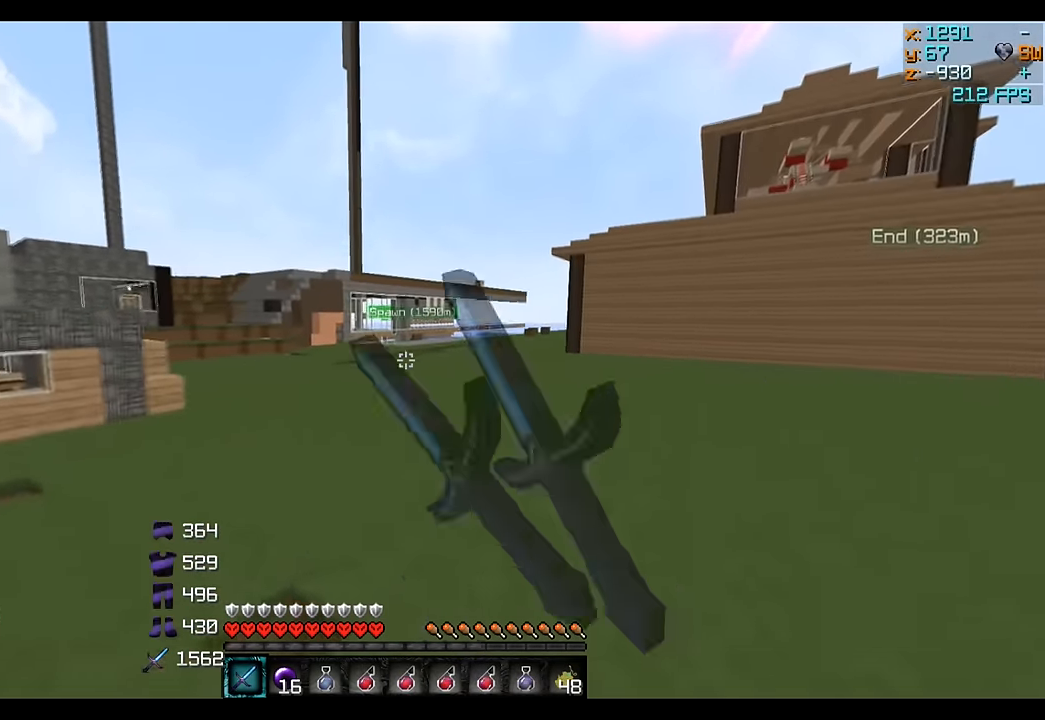
{"keys": ["w"], "events": []}
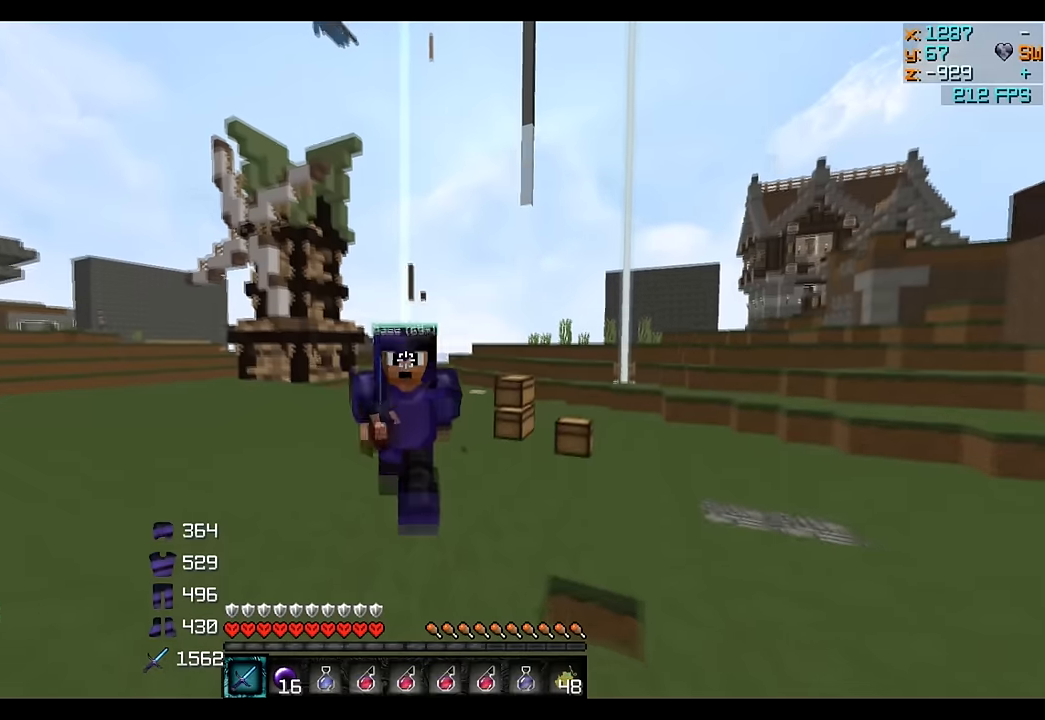
{"keys": ["w"], "events": []}
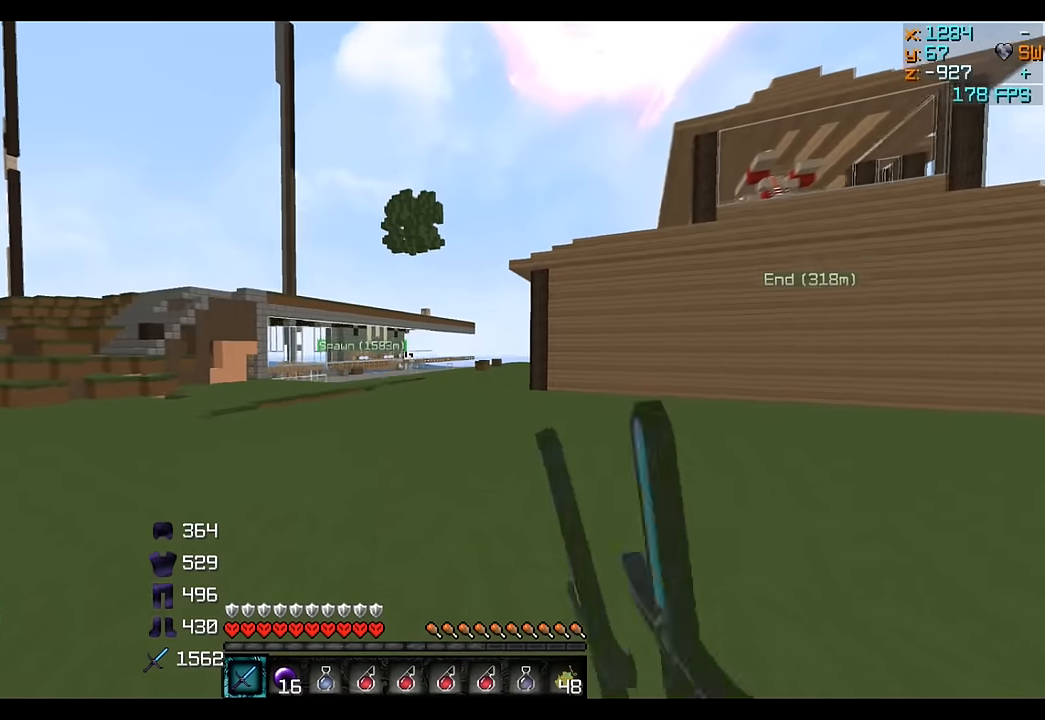
{"keys": ["w"], "events": []}
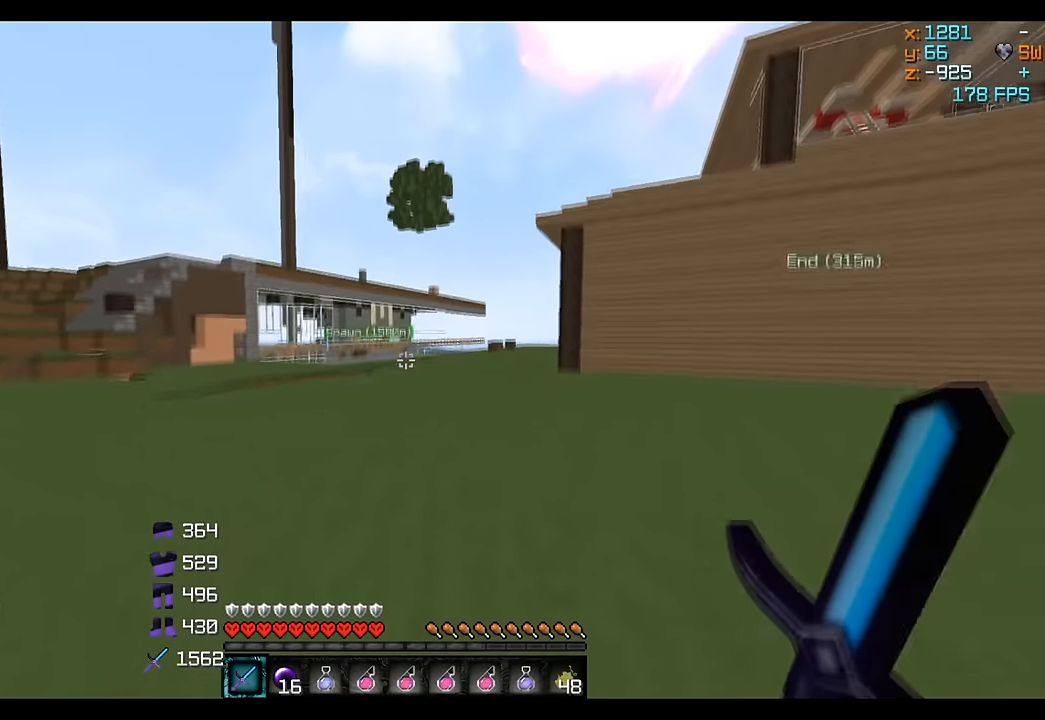
{"keys": ["w"], "events": []}
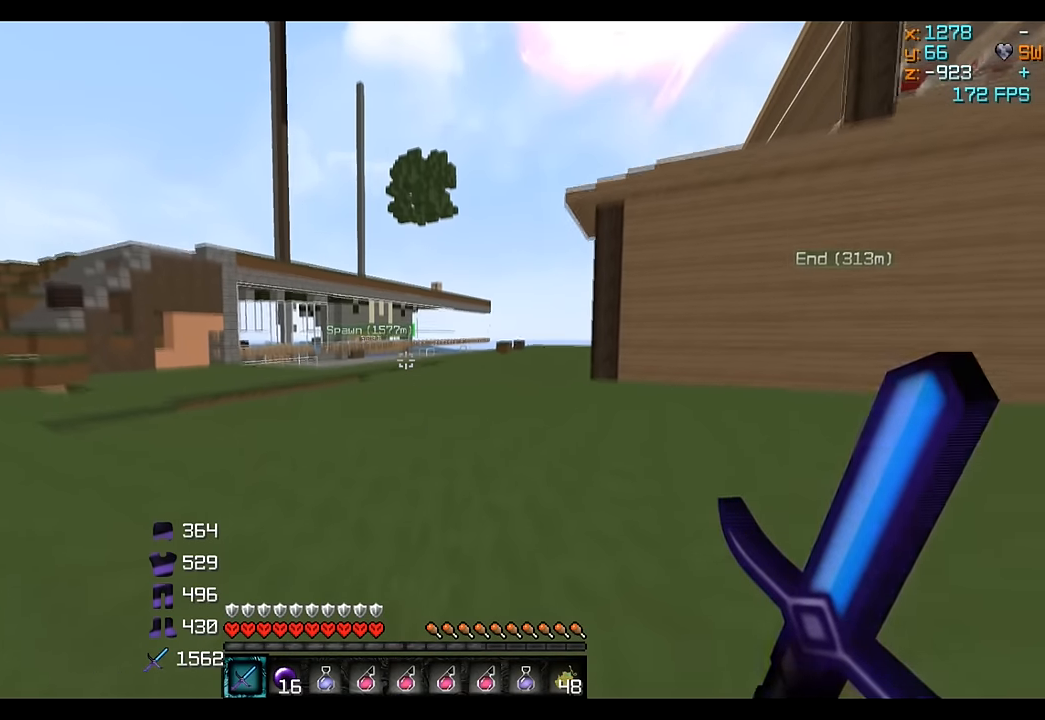
{"keys": ["w"], "events": []}
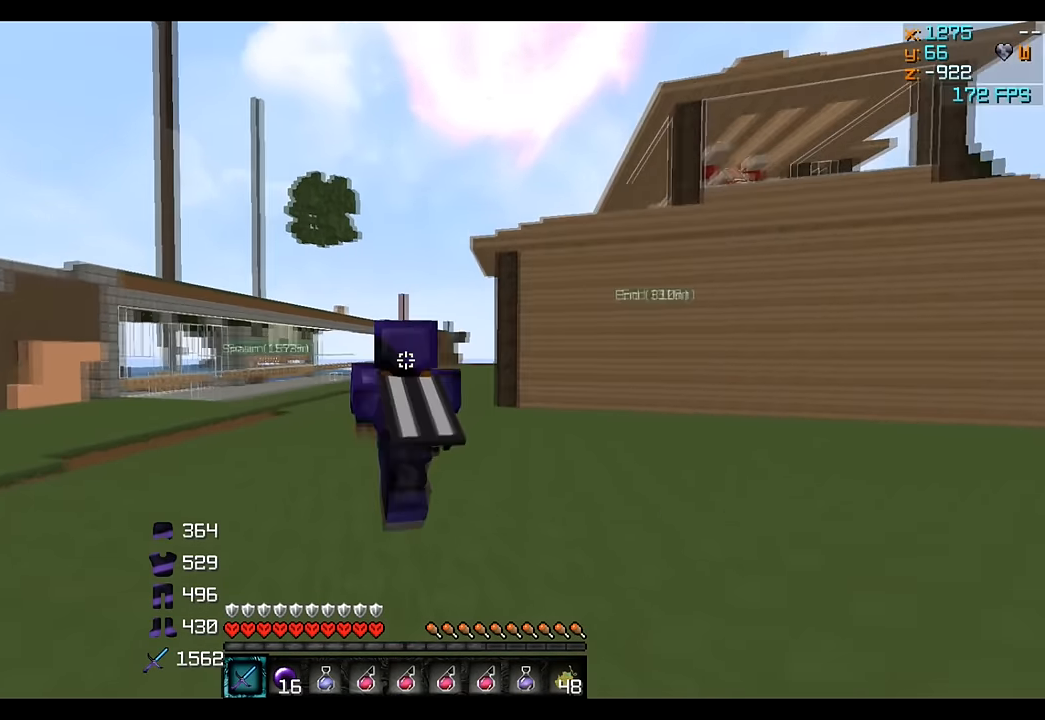
{"keys": [], "events": [[383, "w", "up"]]}
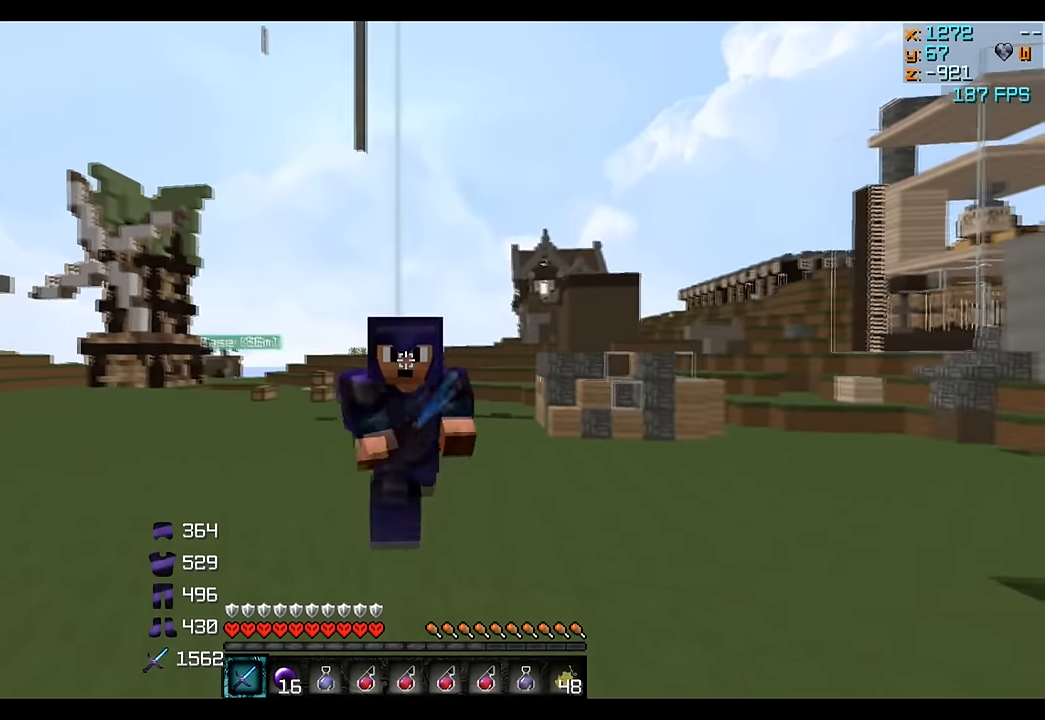
{"keys": [], "events": []}